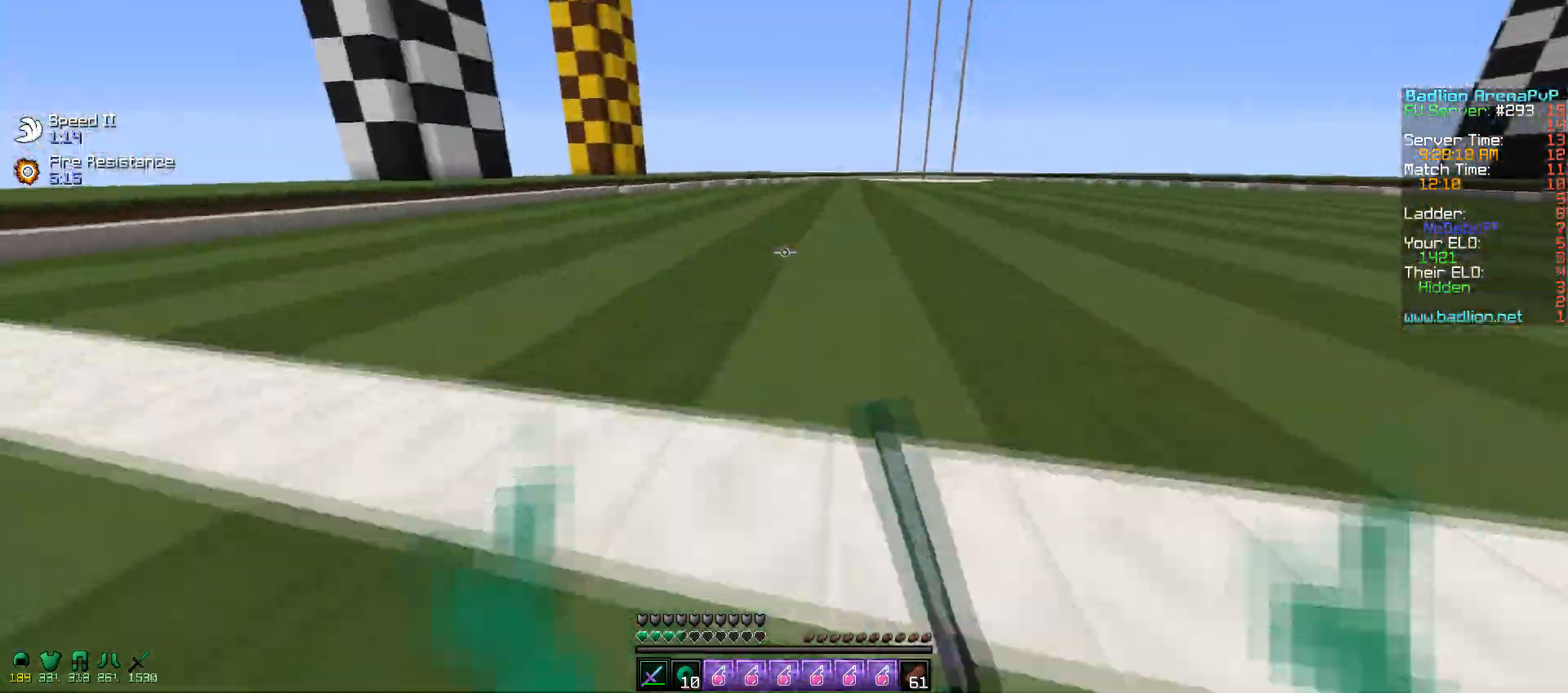
Gameplay with keyboard and mouse; each line is a JSON object with the keys and mouse buttons held at the frame after it. "events" lists presses ("down") and releases ("up") of "a", "d", "s", "w", "mouse_left" and "mouse_right" between this image and that frame as [ms after this image, input, new state], when the widget could be followed in between. "mouse_left", "mouse_right" = the "left", "right" buttons of the "mouse" list. No other keys are recorded. Fast repeated clicks can show as one long hold. Mouse movement is not recorded.
{"keys": ["d"], "mouse": [], "events": [[167, "mouse_right", "down"], [317, "mouse_right", "up"], [450, "d", "down"], [467, "w", "up"]]}
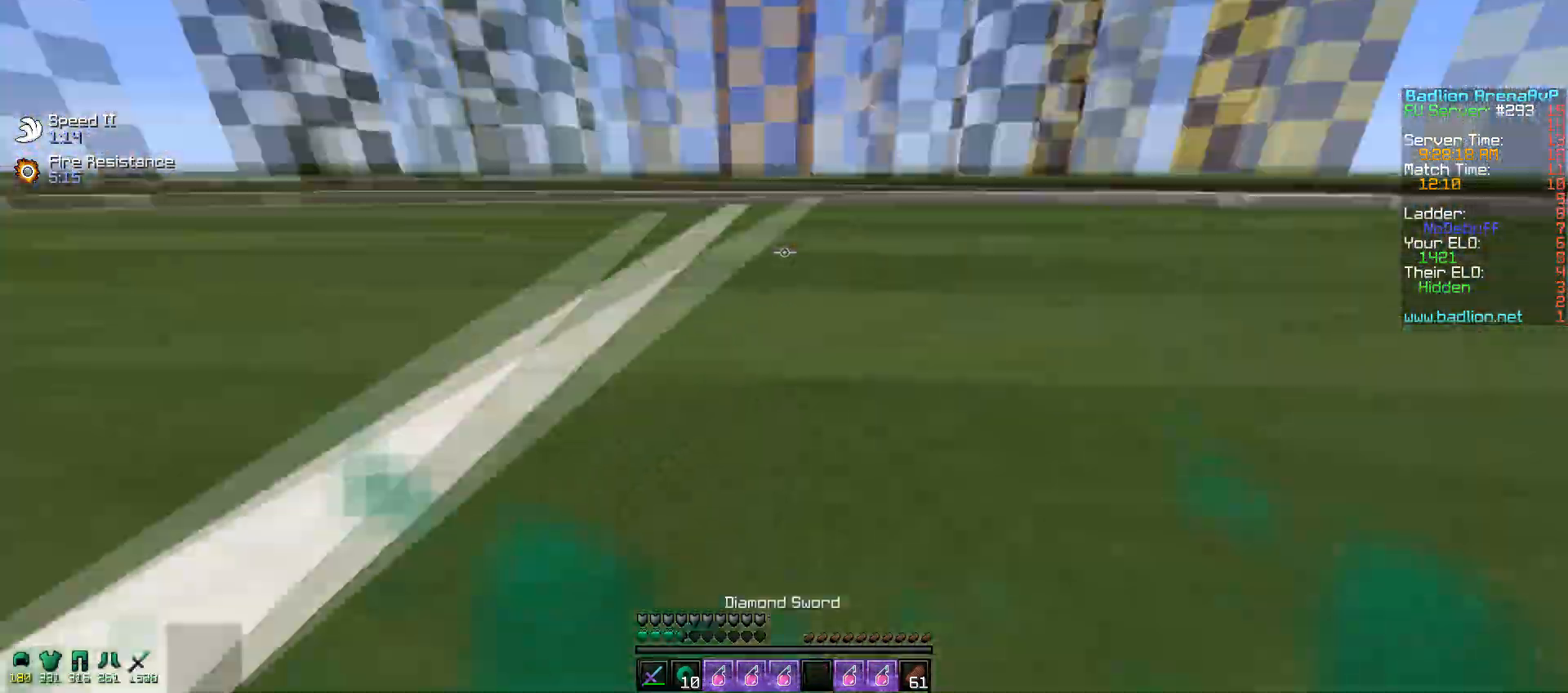
{"keys": ["a", "w"], "mouse": [], "events": [[100, "s", "down"], [200, "d", "up"], [350, "a", "down"], [417, "s", "up"], [500, "w", "down"]]}
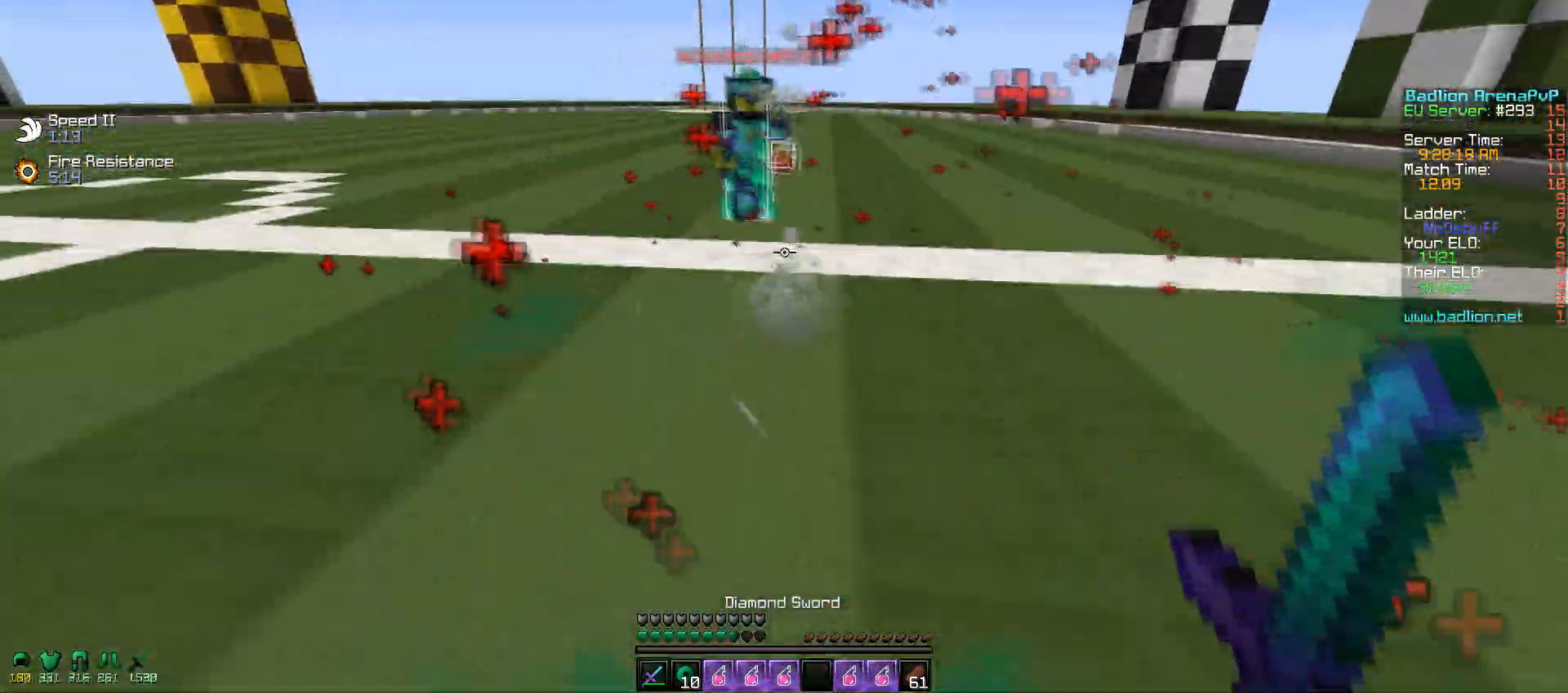
{"keys": ["d", "w"], "mouse": ["left"], "events": [[117, "a", "up"], [150, "d", "down"], [150, "mouse_left", "down"], [267, "mouse_left", "up"], [300, "mouse_left", "down"], [350, "mouse_left", "up"], [450, "mouse_left", "down"]]}
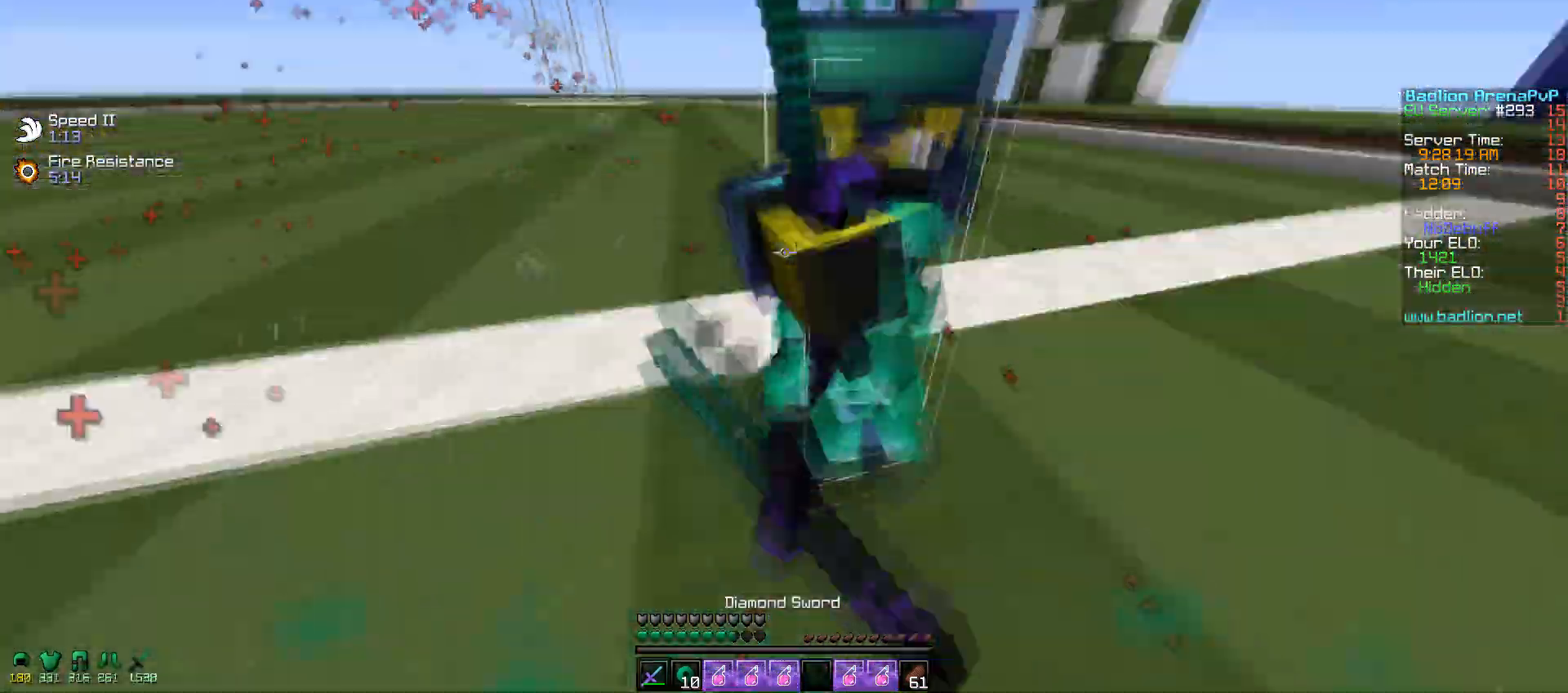
{"keys": ["d", "w"], "mouse": ["left"], "events": [[67, "mouse_left", "up"], [100, "mouse_left", "down"], [200, "mouse_left", "up"], [317, "mouse_left", "down"], [317, "w", "up"], [400, "w", "down"]]}
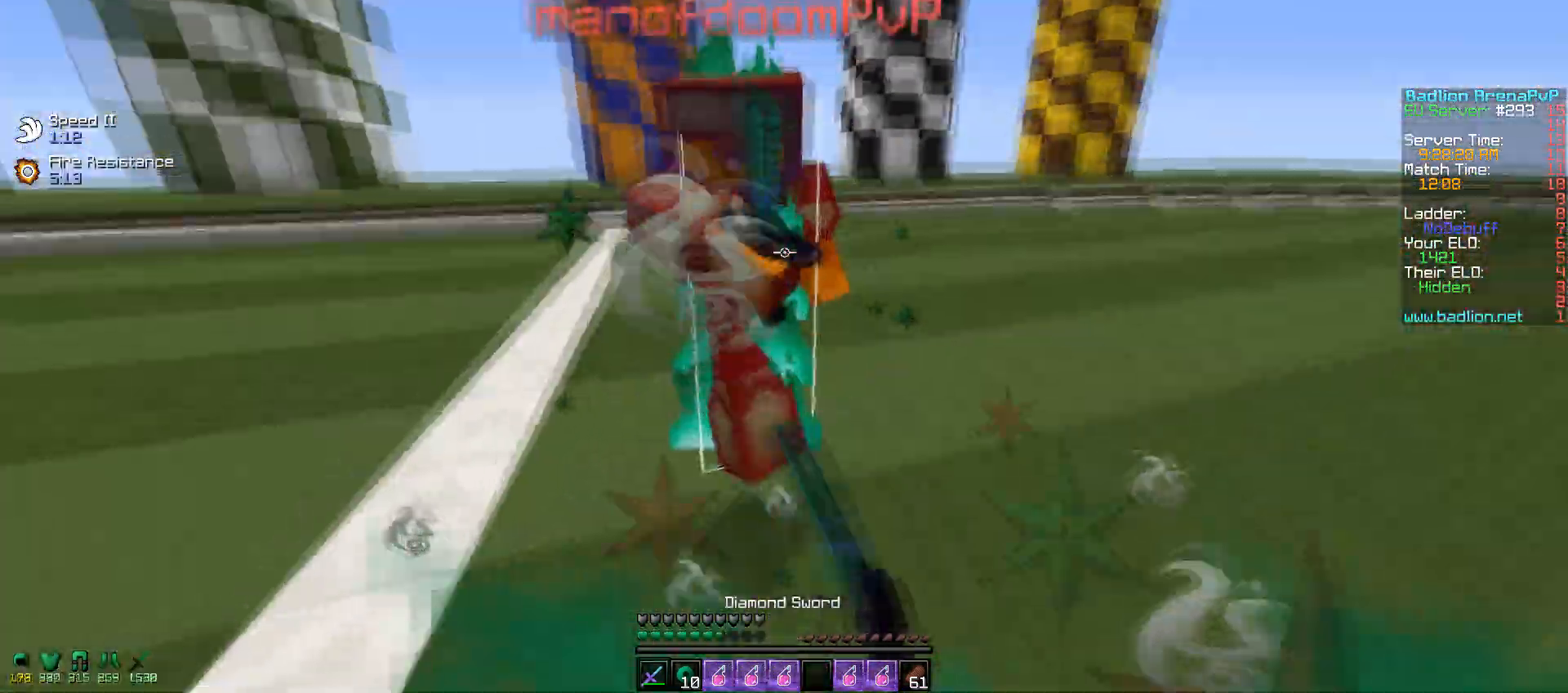
{"keys": ["w"], "mouse": [], "events": [[17, "d", "up"], [17, "mouse_left", "up"], [50, "mouse_left", "down"], [167, "mouse_left", "up"], [250, "mouse_left", "down"], [317, "mouse_left", "up"], [350, "mouse_left", "down"], [467, "mouse_left", "up"]]}
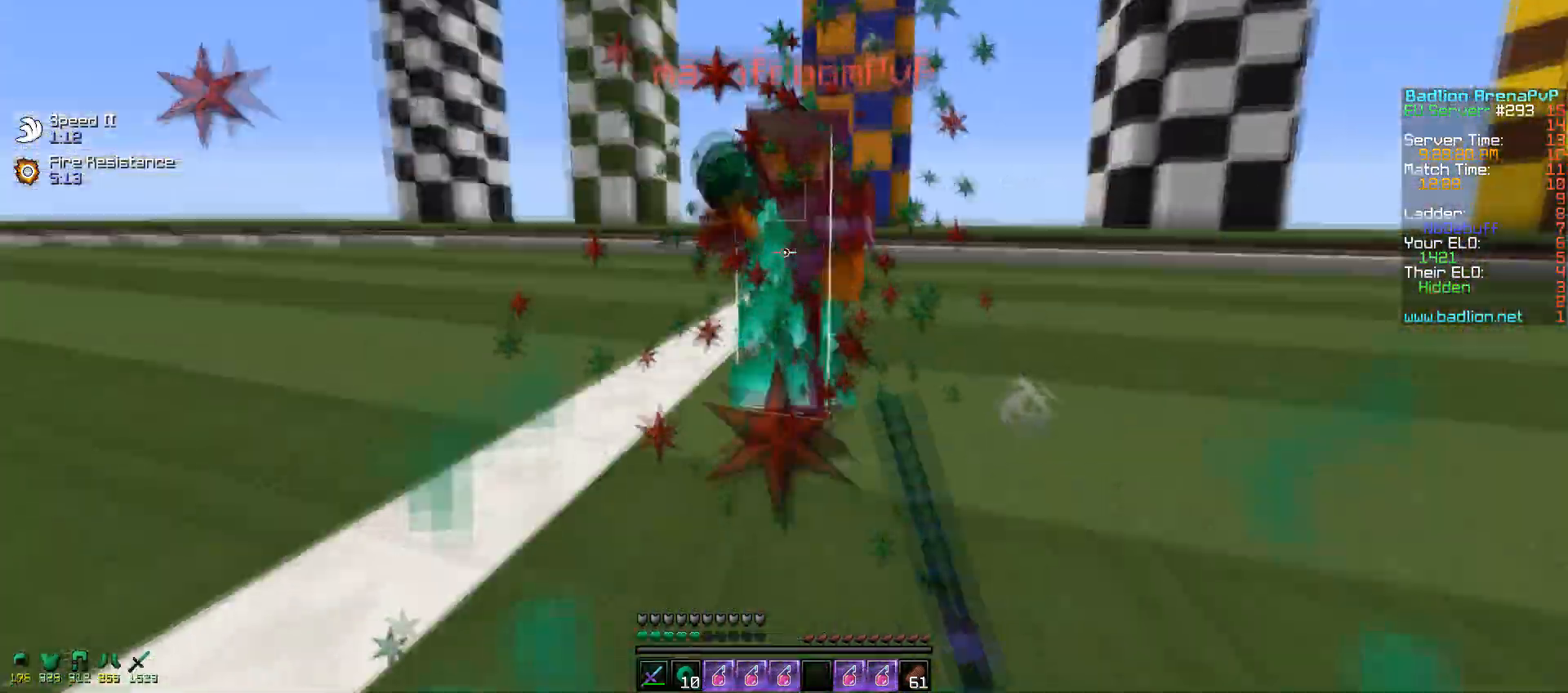
{"keys": ["w"], "mouse": ["left"], "events": [[17, "w", "up"], [50, "mouse_left", "down"], [50, "w", "down"], [117, "mouse_left", "up"], [200, "mouse_left", "down"], [250, "mouse_left", "up"], [350, "mouse_left", "down"], [417, "mouse_left", "up"], [450, "w", "up"], [483, "mouse_left", "down"], [500, "w", "down"]]}
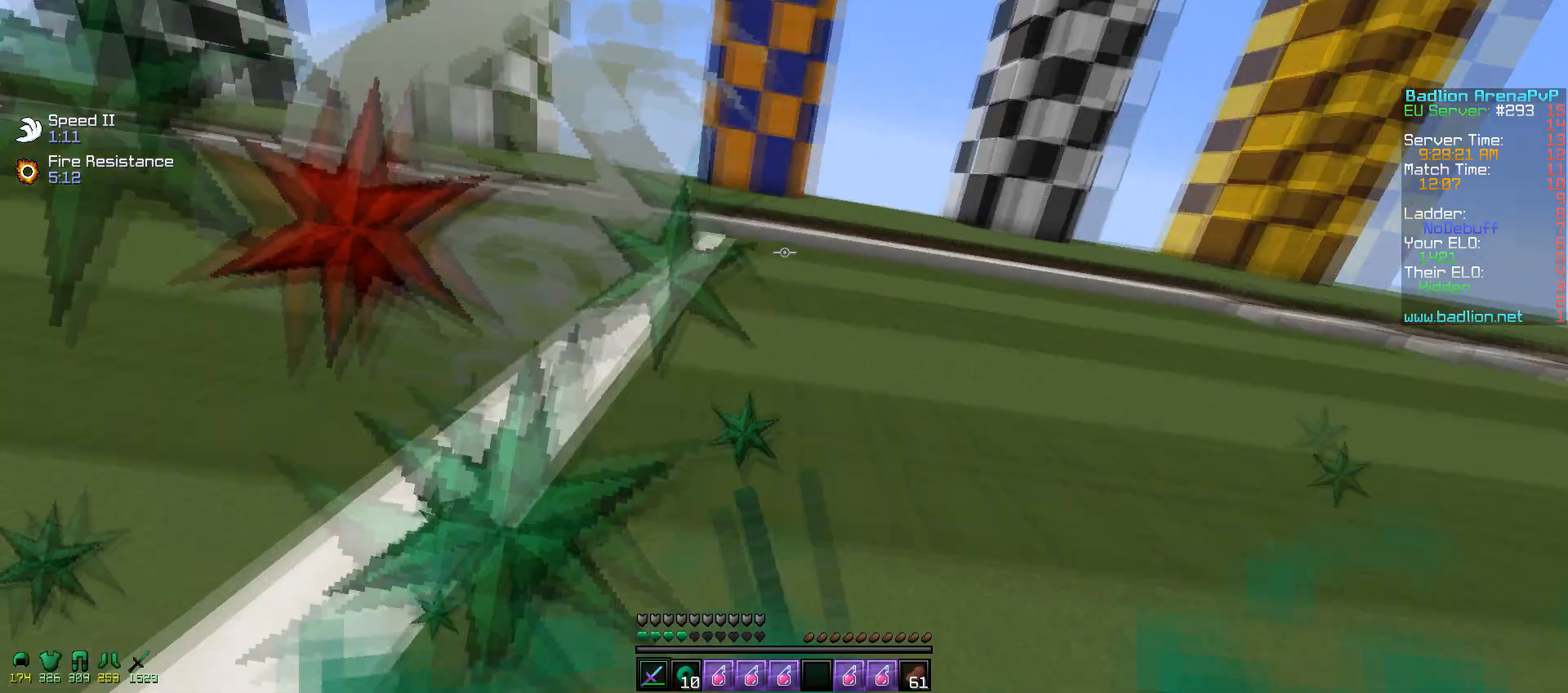
{"keys": ["w"], "mouse": ["left"], "events": [[217, "a", "down"], [250, "mouse_left", "up"], [300, "mouse_left", "down"], [350, "a", "up"], [417, "mouse_left", "up"], [450, "mouse_left", "down"]]}
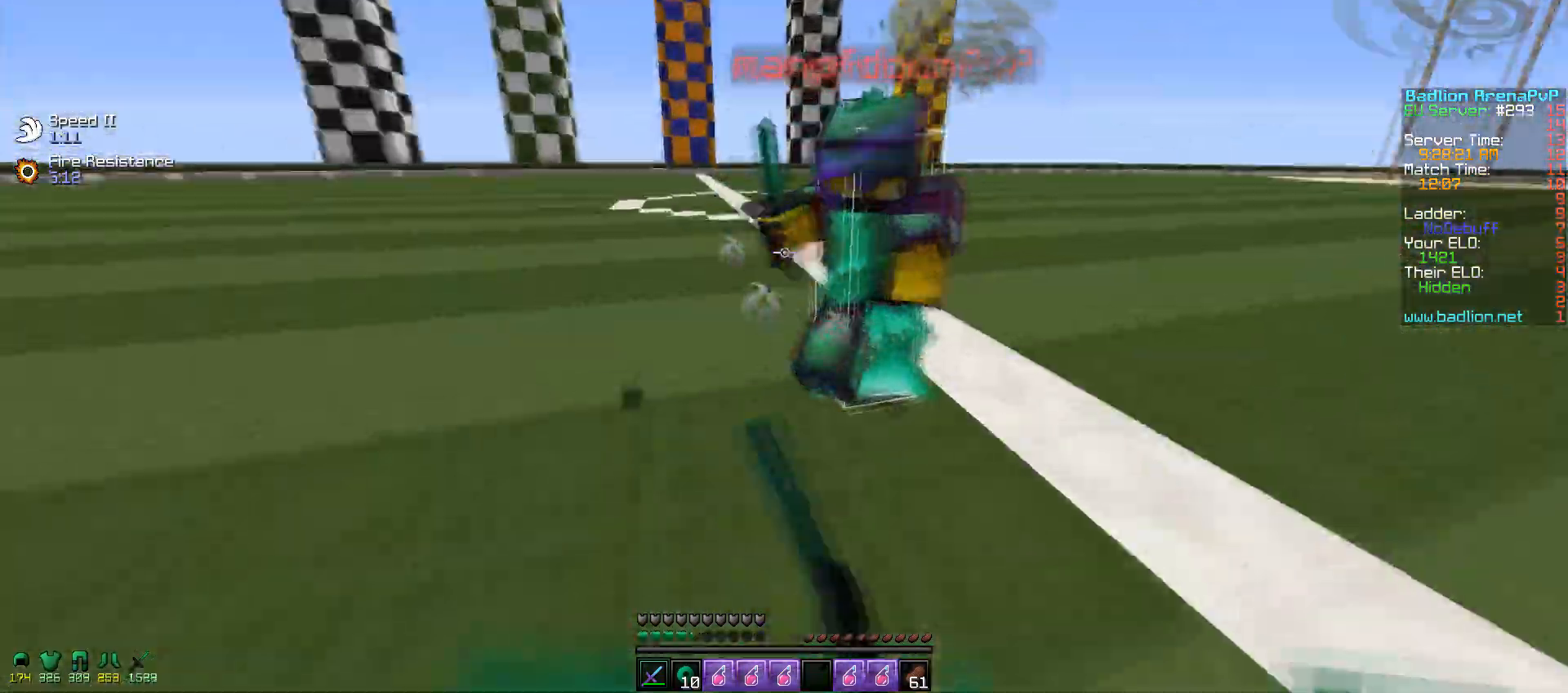
{"keys": ["d", "w"], "mouse": ["left"], "events": [[17, "mouse_left", "up"], [50, "mouse_left", "down"], [100, "d", "down"], [167, "mouse_left", "up"], [200, "mouse_left", "down"], [267, "mouse_left", "up"], [350, "mouse_left", "down"], [417, "mouse_left", "up"], [450, "mouse_left", "down"]]}
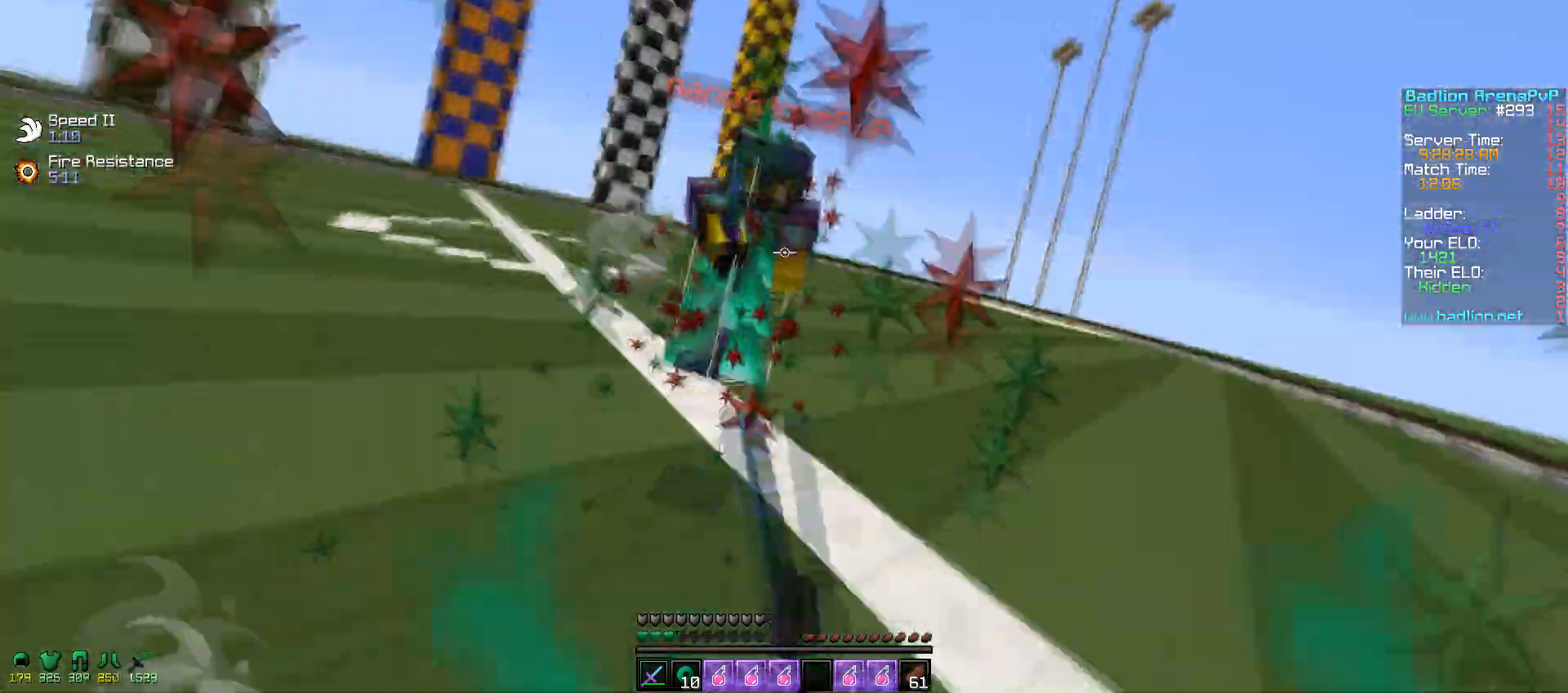
{"keys": ["w"], "mouse": [], "events": [[17, "w", "up"], [67, "mouse_left", "up"], [100, "mouse_left", "down"], [250, "w", "down"], [450, "mouse_left", "up"], [467, "d", "up"]]}
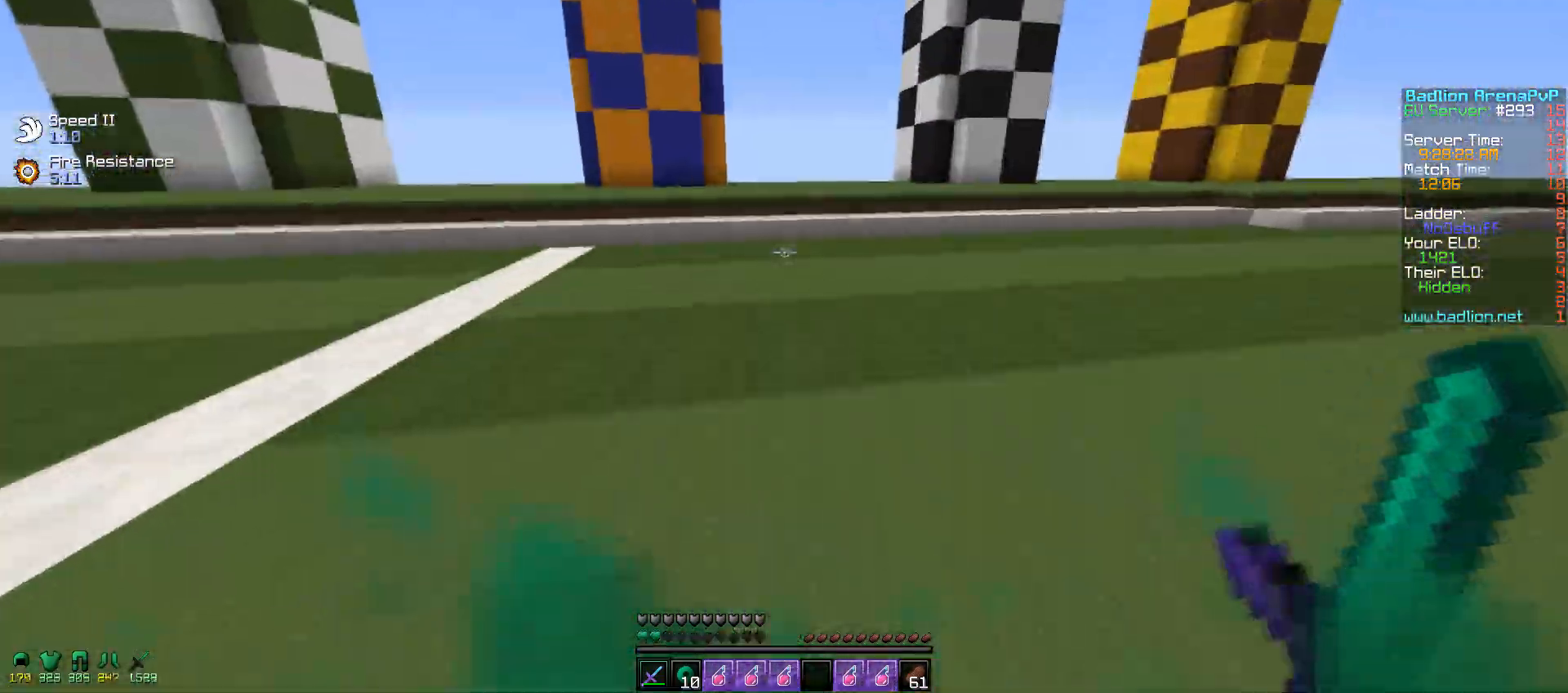
{"keys": ["w"], "mouse": ["left", "right"], "events": [[150, "mouse_left", "down"], [167, "mouse_right", "down"], [200, "mouse_left", "up"], [250, "mouse_right", "up"], [450, "mouse_left", "down"], [450, "mouse_right", "down"]]}
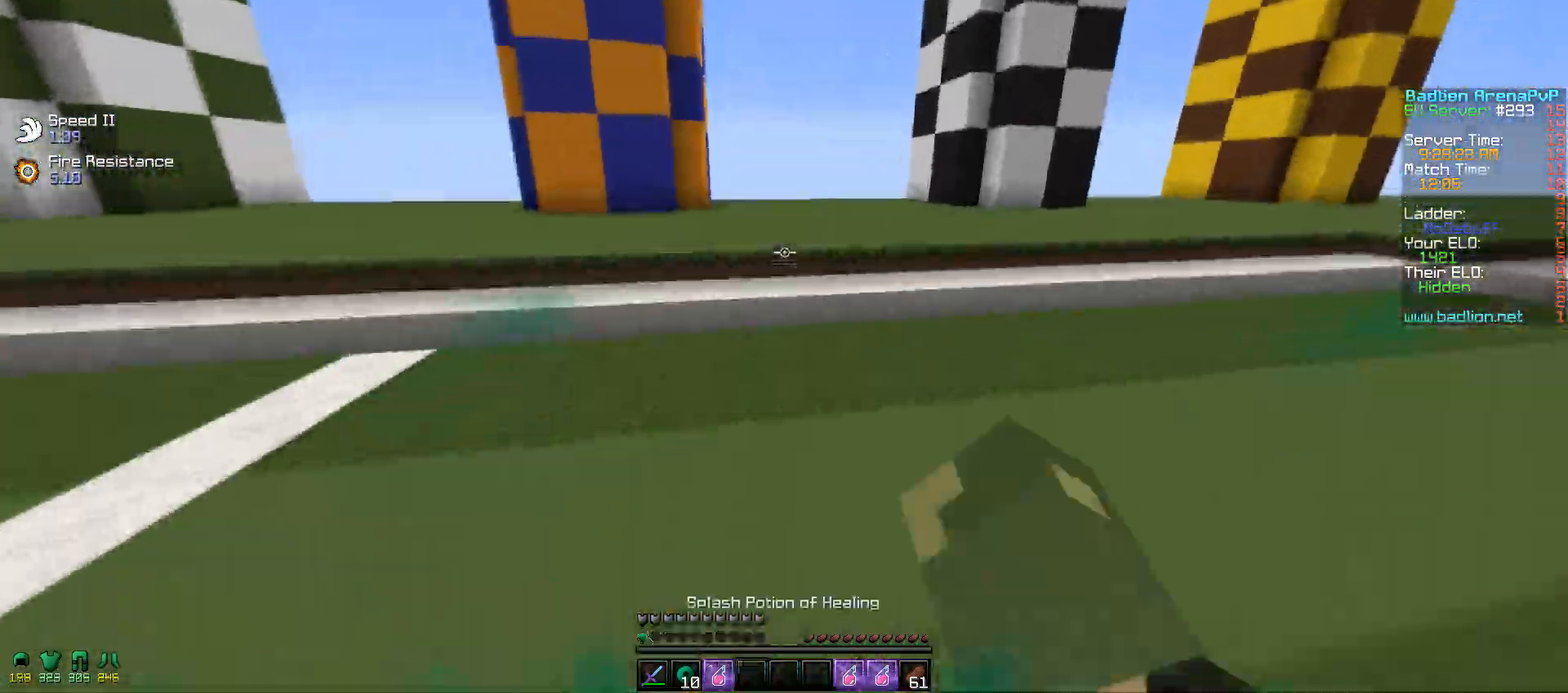
{"keys": ["w"], "mouse": ["left"], "events": [[50, "mouse_left", "up"], [67, "mouse_right", "up"], [250, "mouse_left", "down"], [317, "mouse_left", "up"], [350, "mouse_left", "down"], [400, "mouse_left", "up"], [450, "mouse_left", "down"]]}
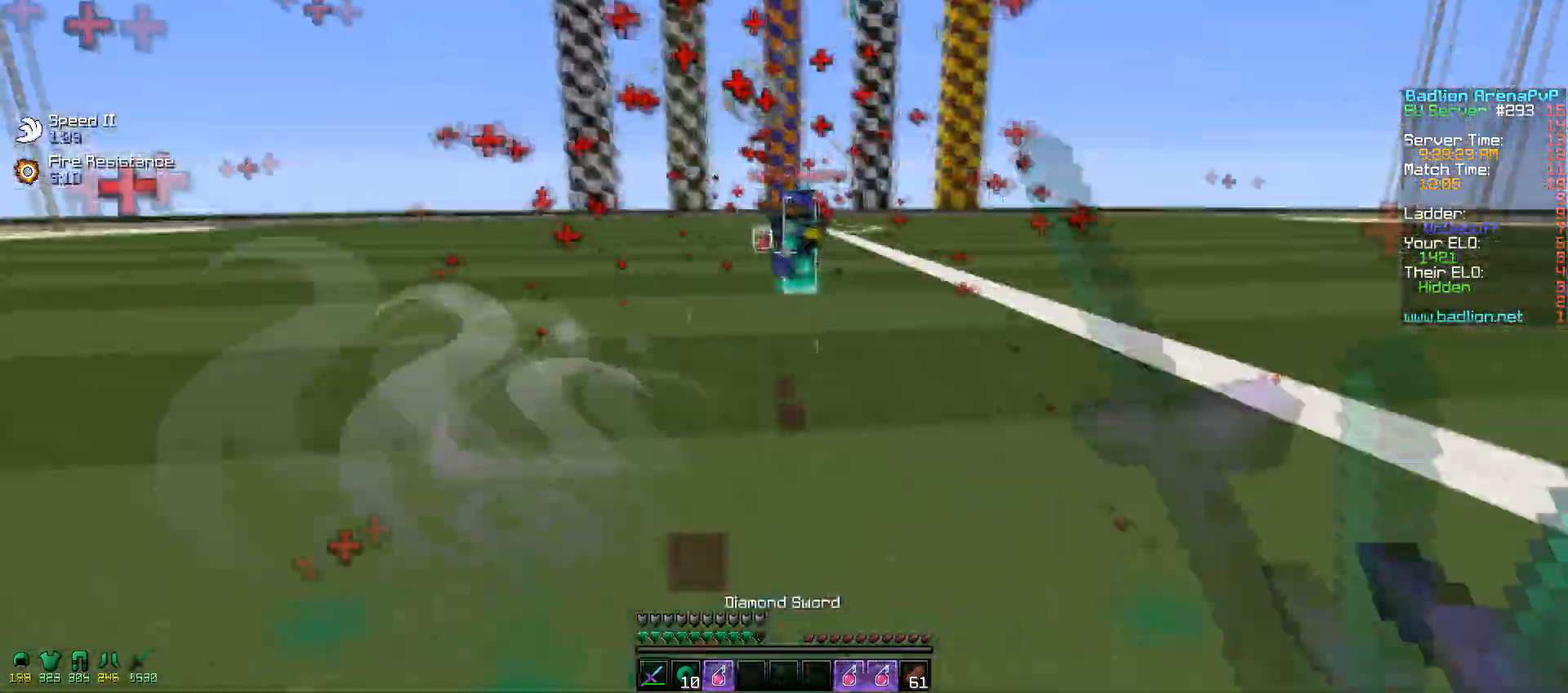
{"keys": ["w"], "mouse": ["right"], "events": [[17, "mouse_left", "up"], [50, "mouse_left", "down"], [167, "mouse_left", "up"], [200, "mouse_left", "down"], [367, "mouse_left", "up"], [450, "mouse_left", "down"], [450, "mouse_right", "down"], [500, "mouse_left", "up"]]}
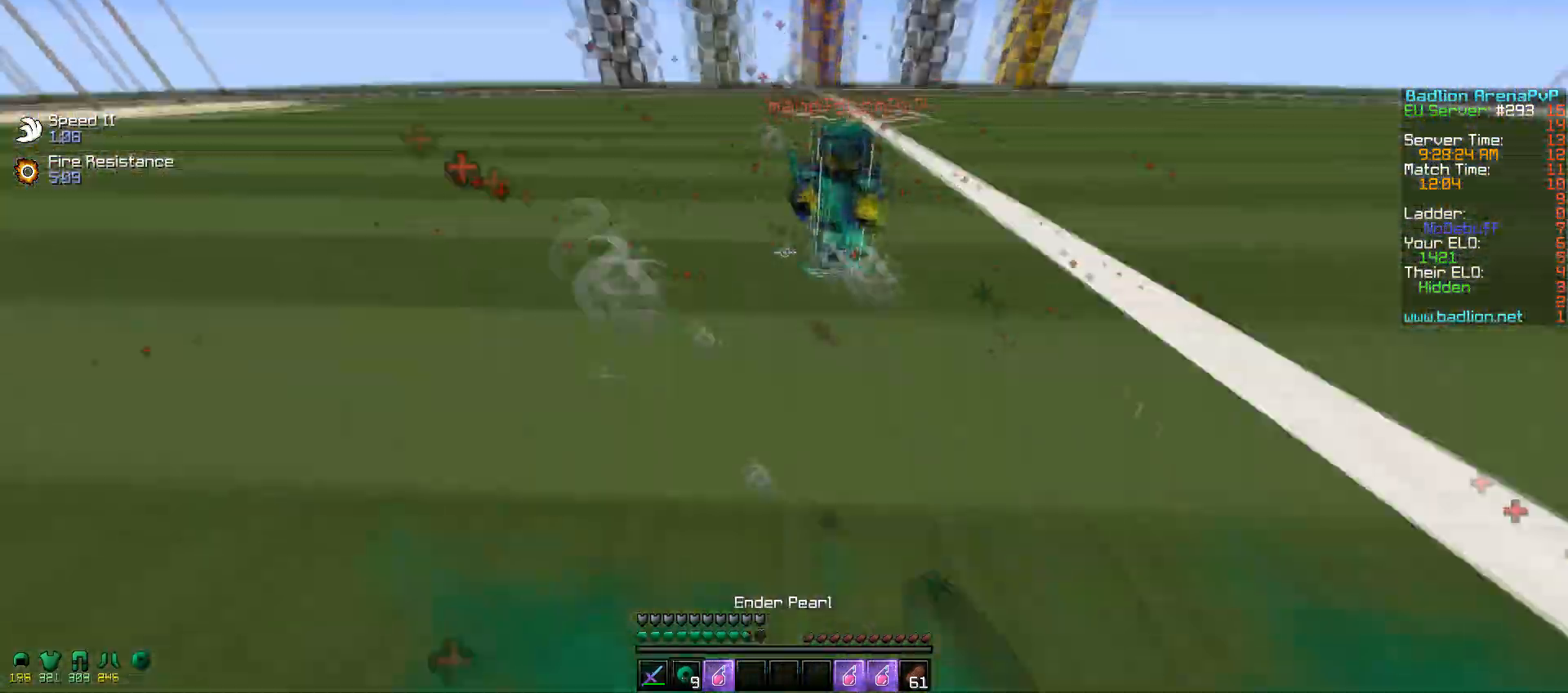
{"keys": ["d", "w"], "mouse": [], "events": [[67, "mouse_right", "up"], [100, "mouse_left", "down"], [167, "mouse_left", "up"], [250, "mouse_left", "down"], [317, "d", "down"], [317, "mouse_left", "up"], [400, "mouse_left", "down"], [467, "mouse_left", "up"]]}
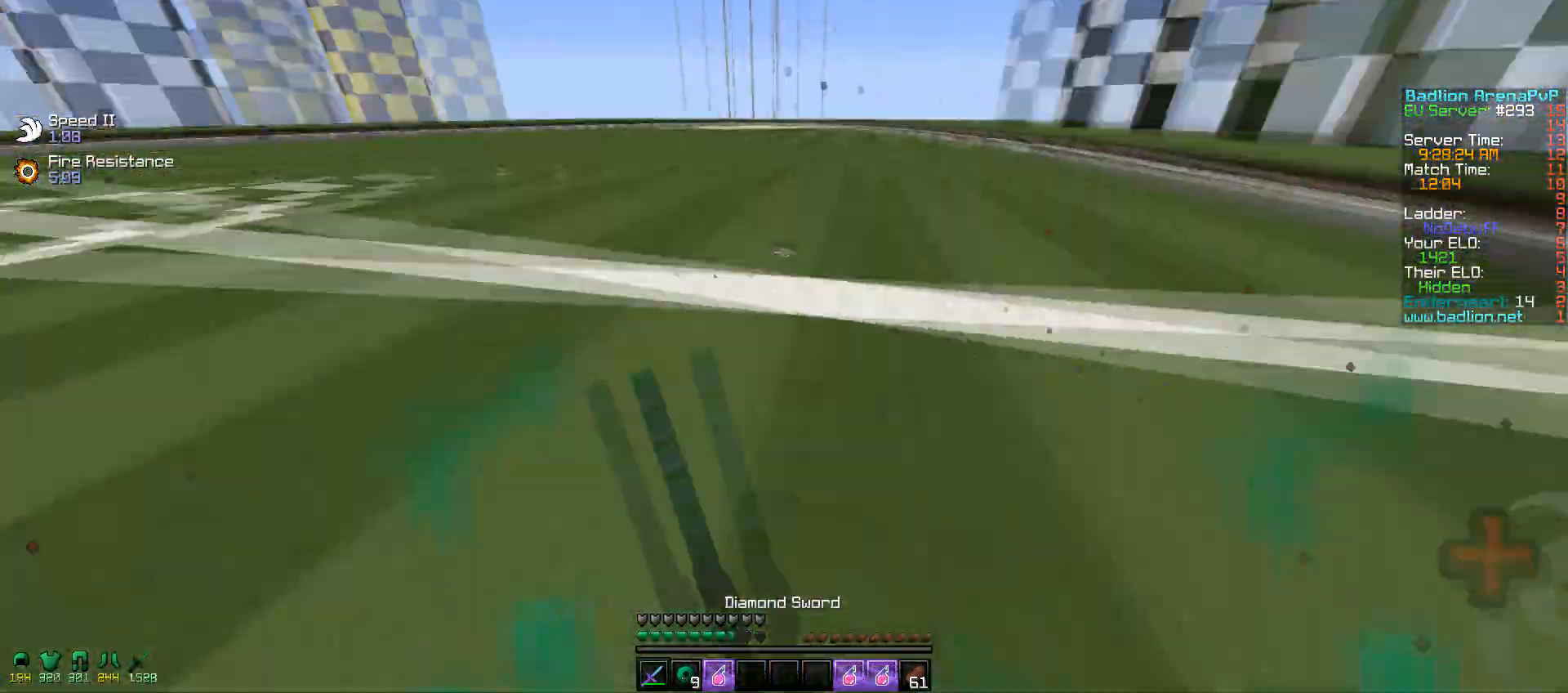
{"keys": ["w"], "mouse": ["left"], "events": [[50, "mouse_left", "down"], [267, "mouse_left", "up"], [350, "mouse_left", "down"], [400, "mouse_left", "up"], [500, "d", "up"], [500, "mouse_left", "down"]]}
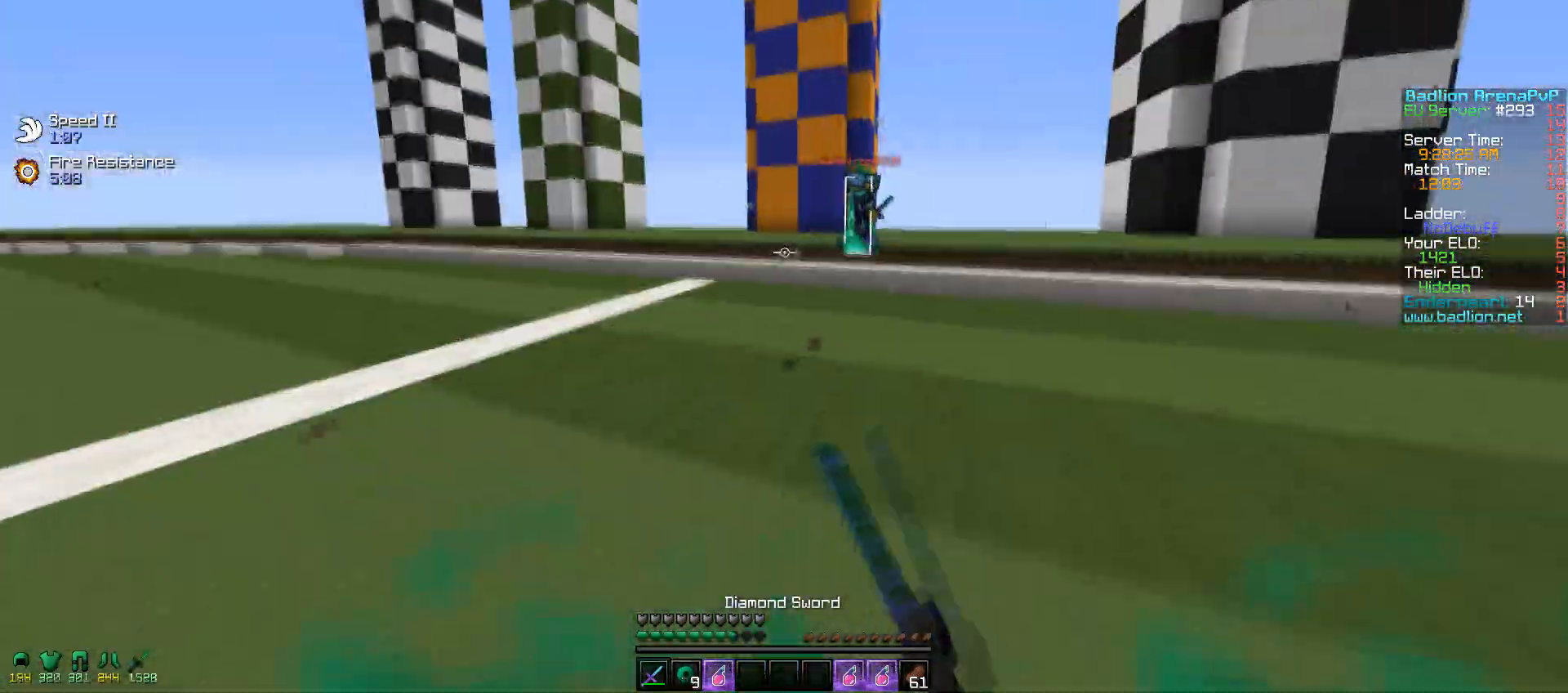
{"keys": ["a", "w"], "mouse": [], "events": [[67, "mouse_left", "up"], [117, "mouse_left", "down"], [217, "mouse_left", "up"], [250, "mouse_left", "down"], [300, "a", "down"], [350, "mouse_left", "up"], [400, "mouse_left", "down"], [500, "mouse_left", "up"]]}
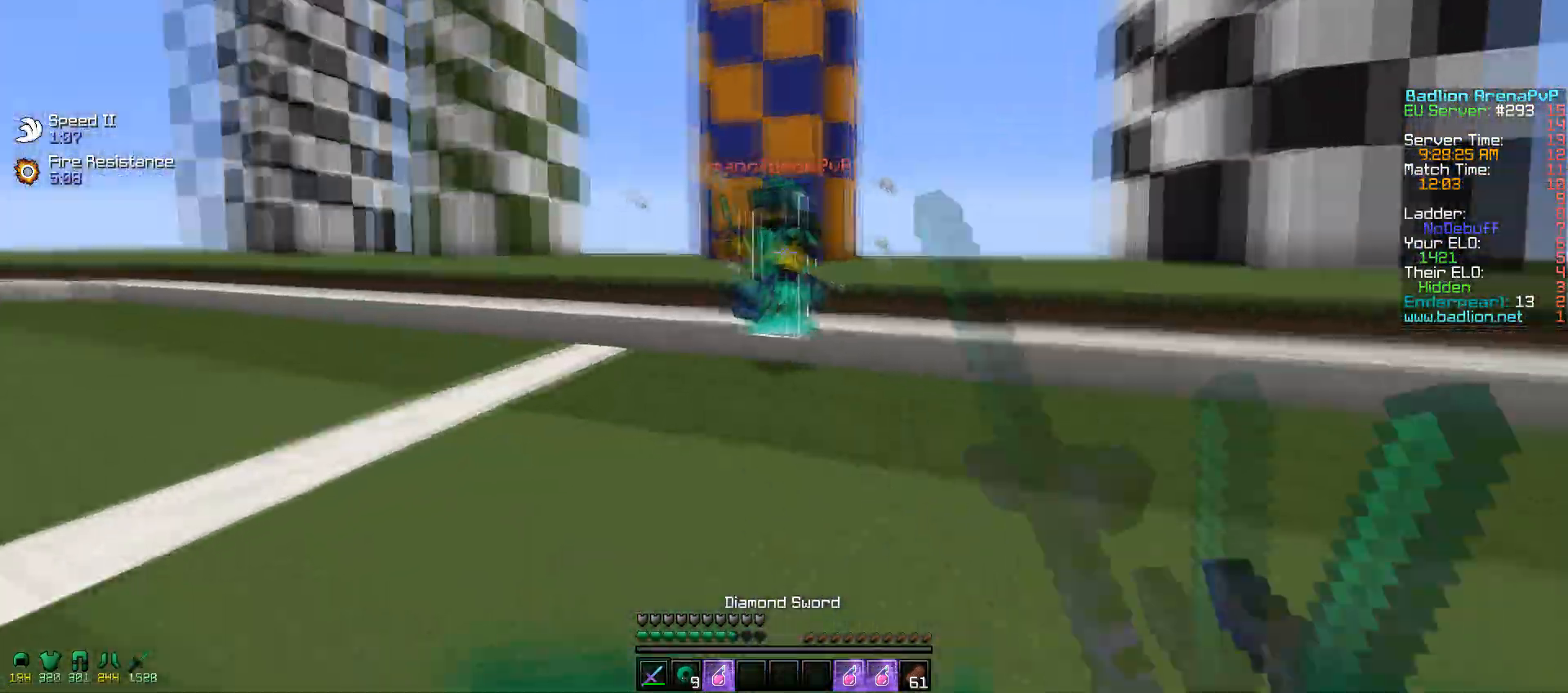
{"keys": ["w"], "mouse": ["left"], "events": [[50, "mouse_left", "down"], [150, "mouse_left", "up"], [200, "mouse_left", "down"], [250, "mouse_right", "down"], [300, "mouse_left", "up"], [350, "mouse_right", "up"], [367, "a", "up"], [450, "mouse_left", "down"]]}
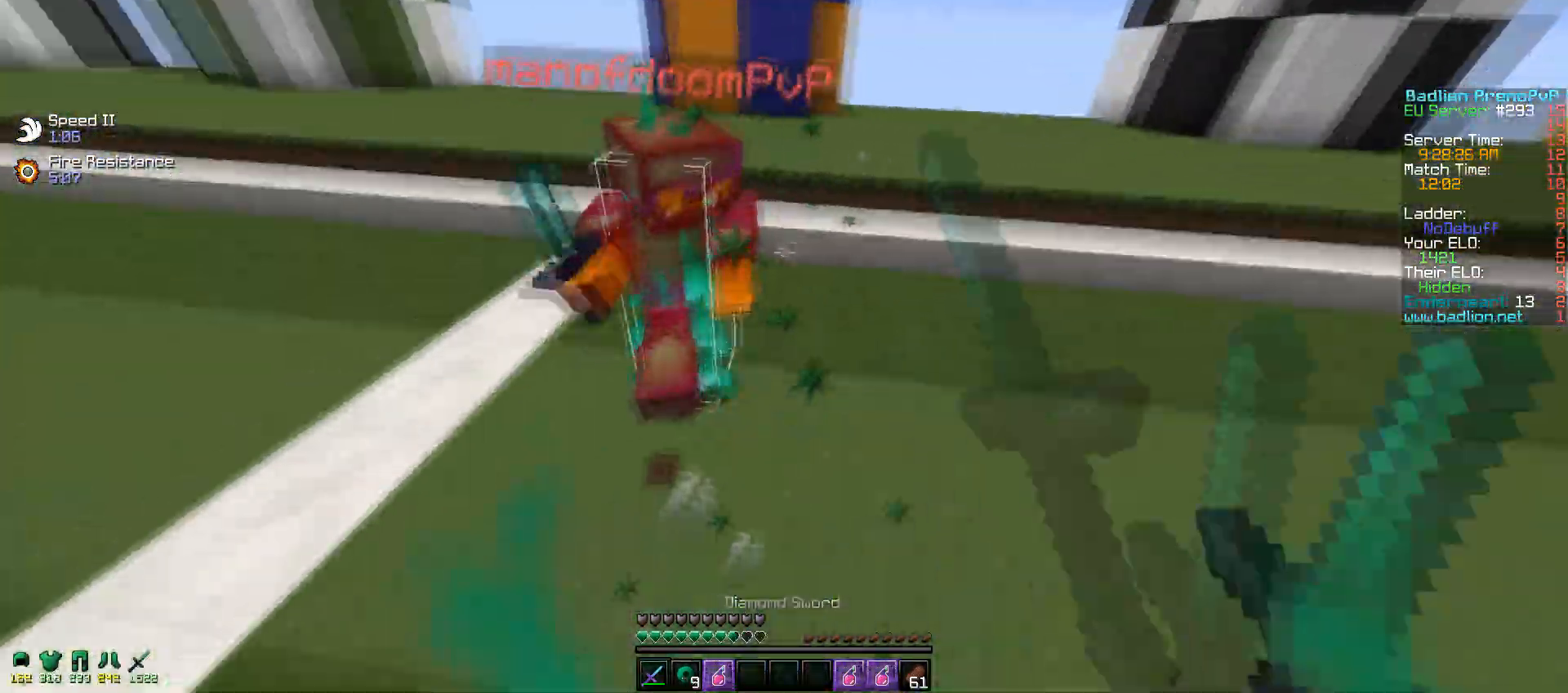
{"keys": ["w"], "mouse": ["left"], "events": [[17, "mouse_left", "up"], [150, "mouse_left", "down"], [217, "mouse_left", "up"], [300, "mouse_left", "down"], [317, "mouse_right", "down"], [367, "mouse_left", "up"], [400, "mouse_left", "down"], [400, "mouse_right", "up"]]}
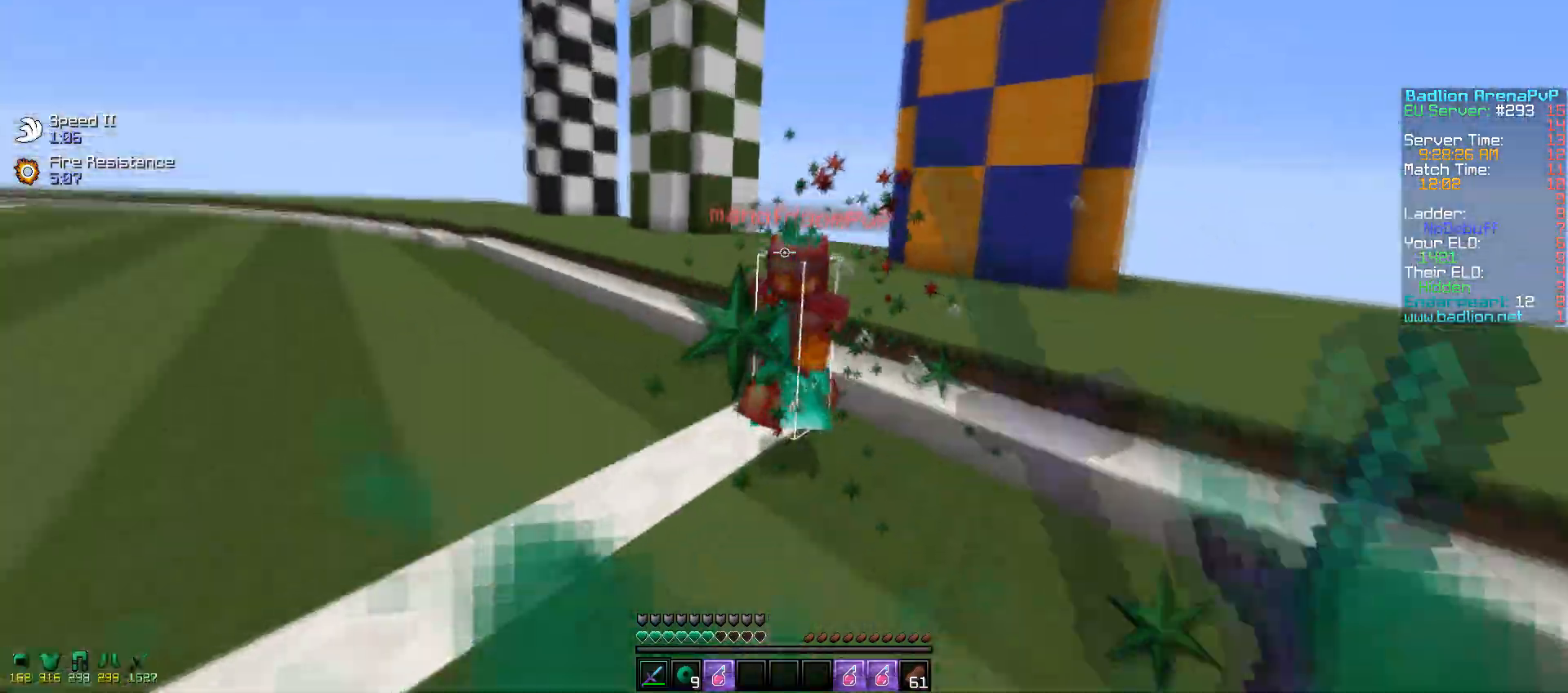
{"keys": ["w"], "mouse": ["left"], "events": [[167, "mouse_left", "up"], [250, "mouse_left", "down"], [417, "mouse_left", "up"], [500, "mouse_left", "down"]]}
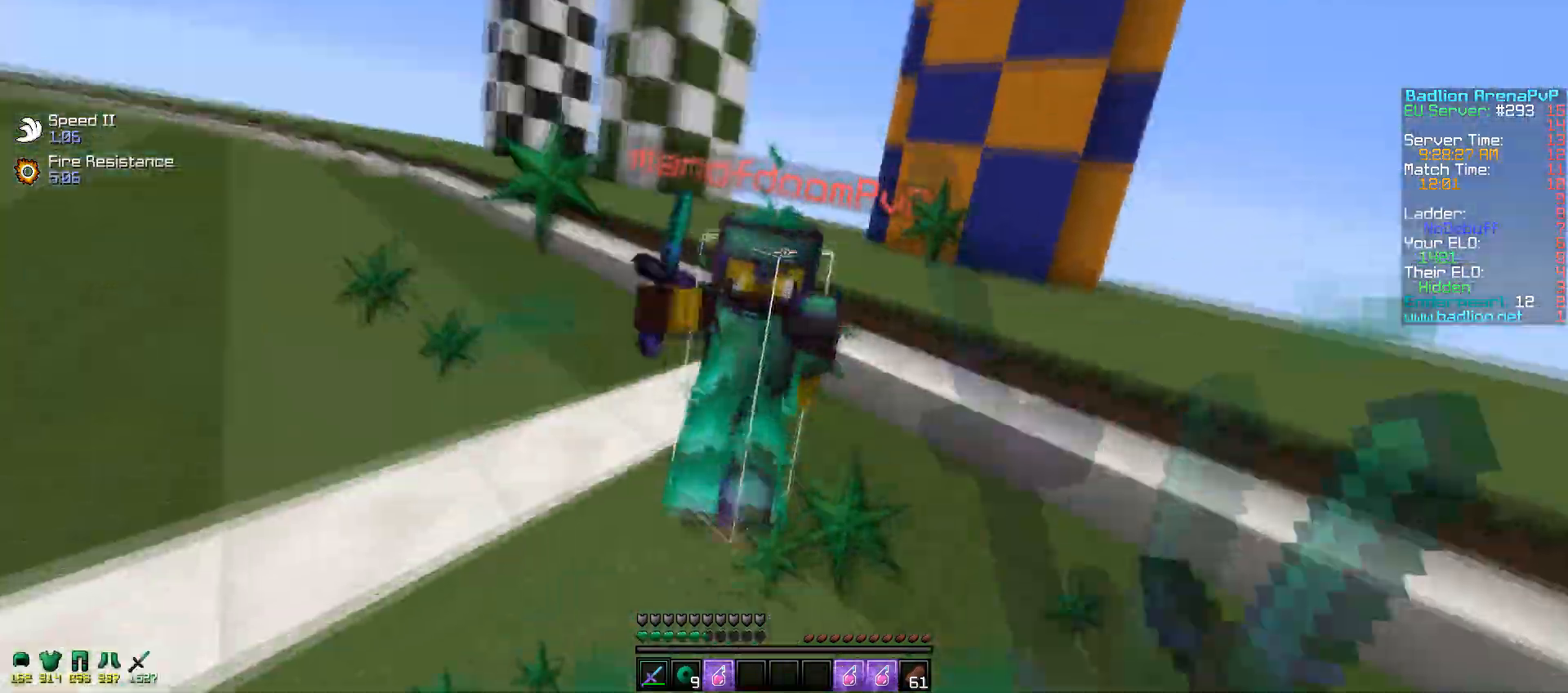
{"keys": ["d", "s"], "mouse": [], "events": [[67, "mouse_left", "up"], [100, "d", "down"], [250, "mouse_left", "down"], [250, "w", "up"], [350, "mouse_left", "up"], [350, "s", "down"], [400, "mouse_left", "down"], [467, "mouse_left", "up"]]}
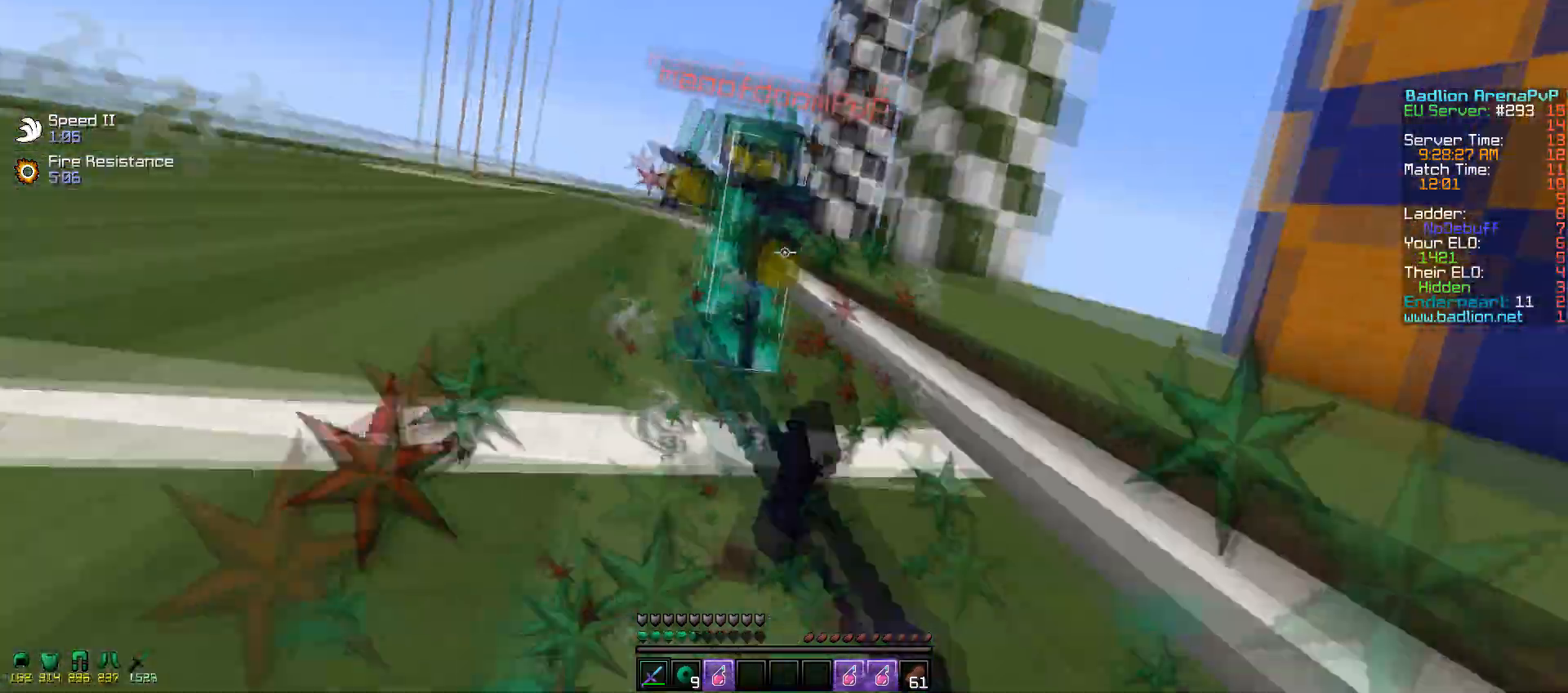
{"keys": ["w"], "mouse": [], "events": [[50, "mouse_left", "down"], [117, "mouse_left", "up"], [150, "mouse_left", "down"], [167, "s", "up"], [200, "w", "down"], [217, "mouse_left", "up"], [300, "mouse_left", "down"], [367, "mouse_left", "up"], [417, "d", "up"]]}
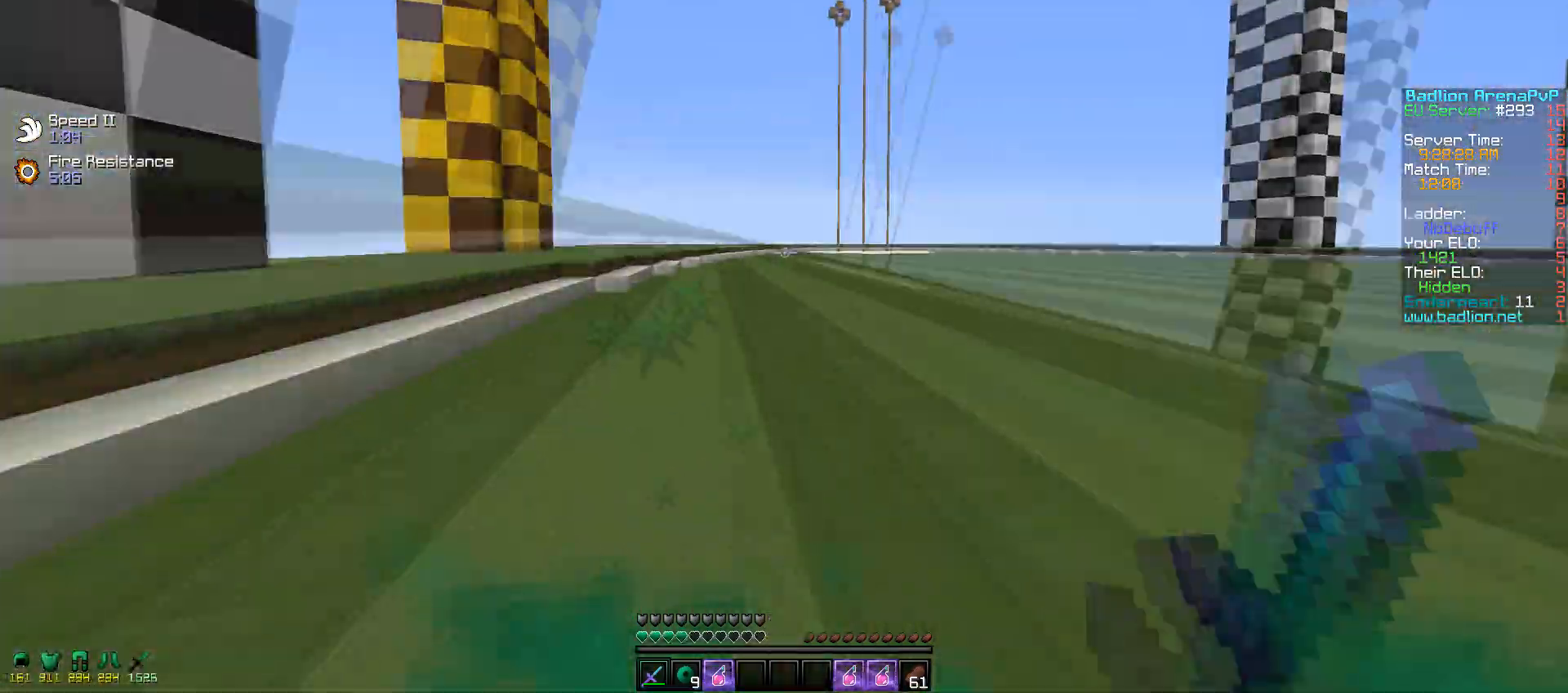
{"keys": ["w"], "mouse": ["left", "right"], "events": [[450, "mouse_right", "down"], [500, "mouse_left", "down"]]}
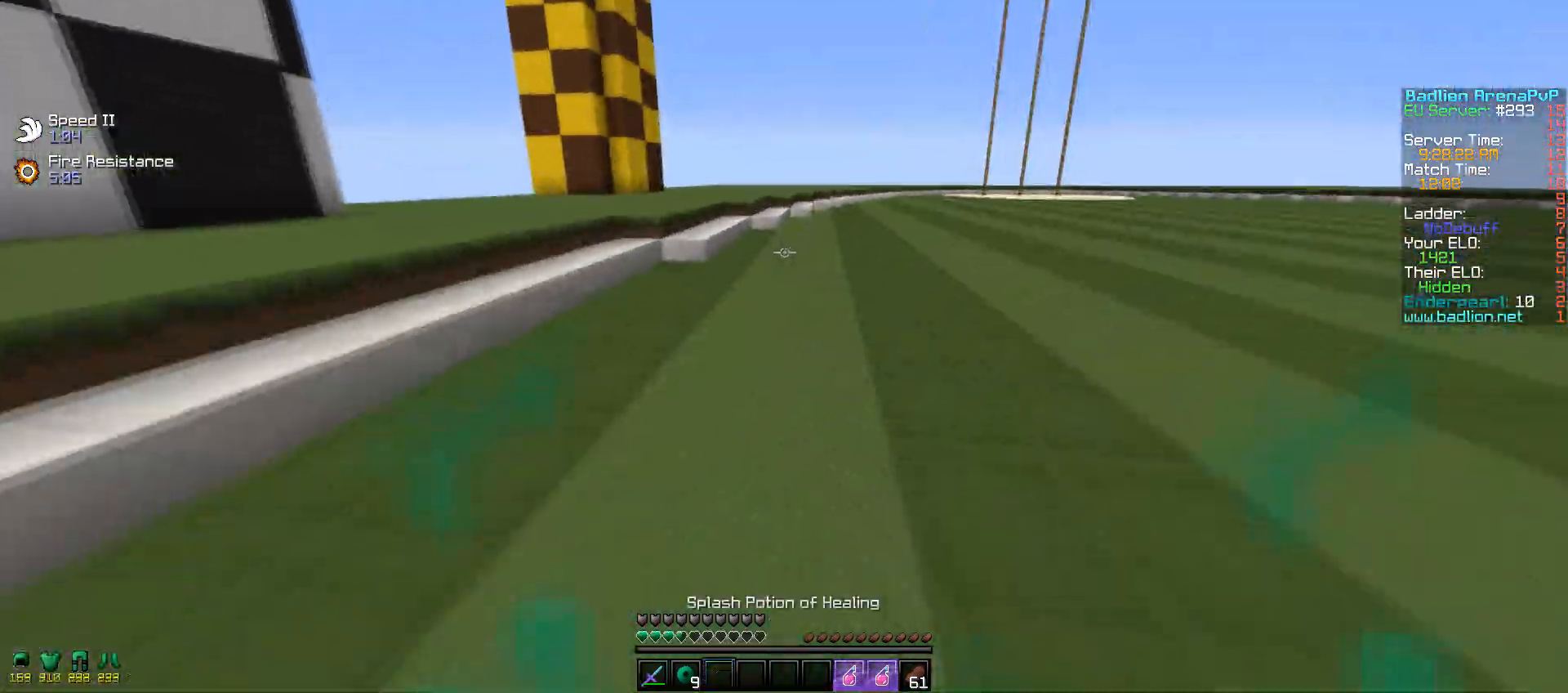
{"keys": ["d", "w"], "mouse": [], "events": [[67, "mouse_left", "up"], [117, "mouse_right", "up"], [450, "d", "down"]]}
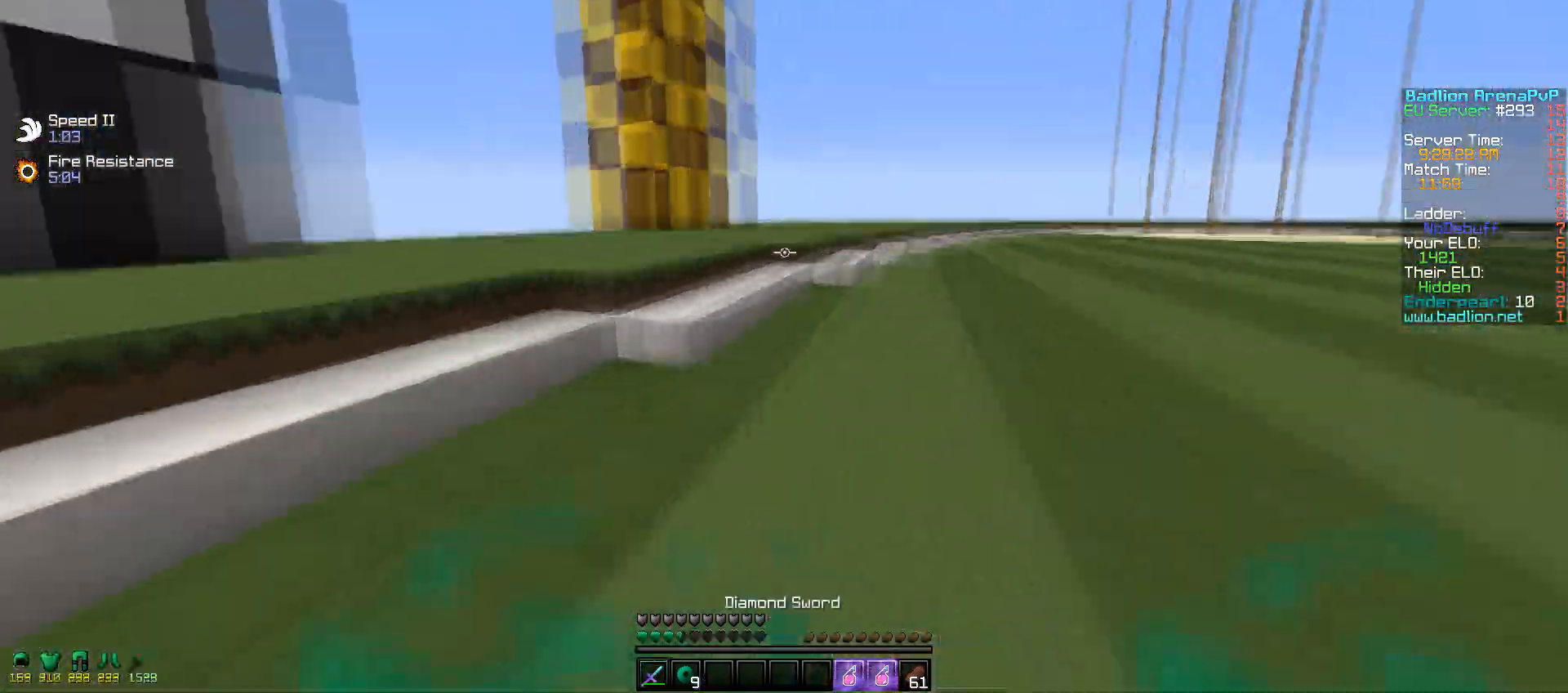
{"keys": ["d", "w"], "mouse": ["left"], "events": [[50, "mouse_left", "down"], [117, "mouse_left", "up"], [150, "mouse_left", "down"], [217, "mouse_left", "up"], [250, "mouse_left", "down"], [367, "mouse_left", "up"], [450, "mouse_left", "down"]]}
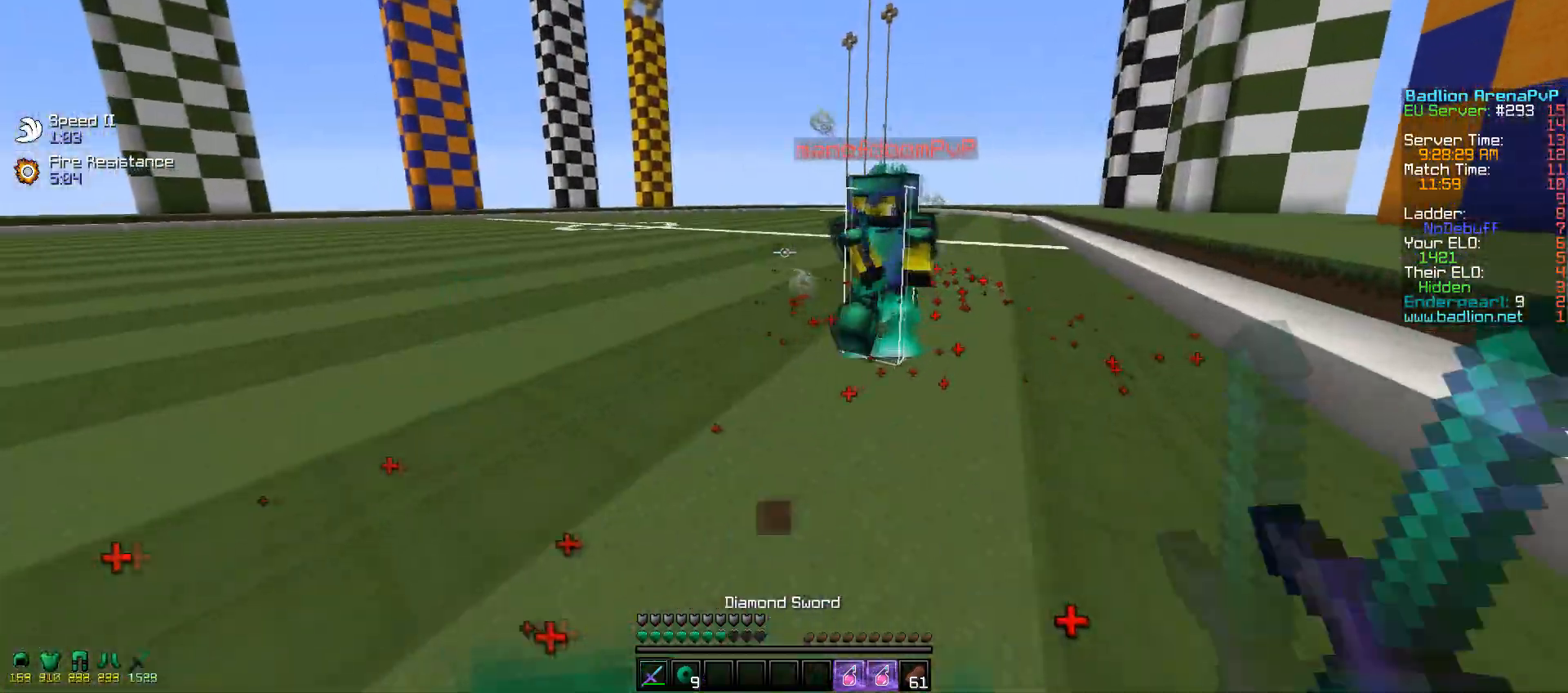
{"keys": ["w"], "mouse": [], "events": [[17, "mouse_left", "up"], [50, "mouse_left", "down"], [100, "a", "down"], [100, "d", "up"], [150, "mouse_left", "up"], [200, "mouse_right", "down"], [217, "mouse_left", "down"], [300, "mouse_left", "up"], [300, "mouse_right", "up"], [400, "mouse_left", "down"], [417, "a", "up"], [467, "mouse_left", "up"]]}
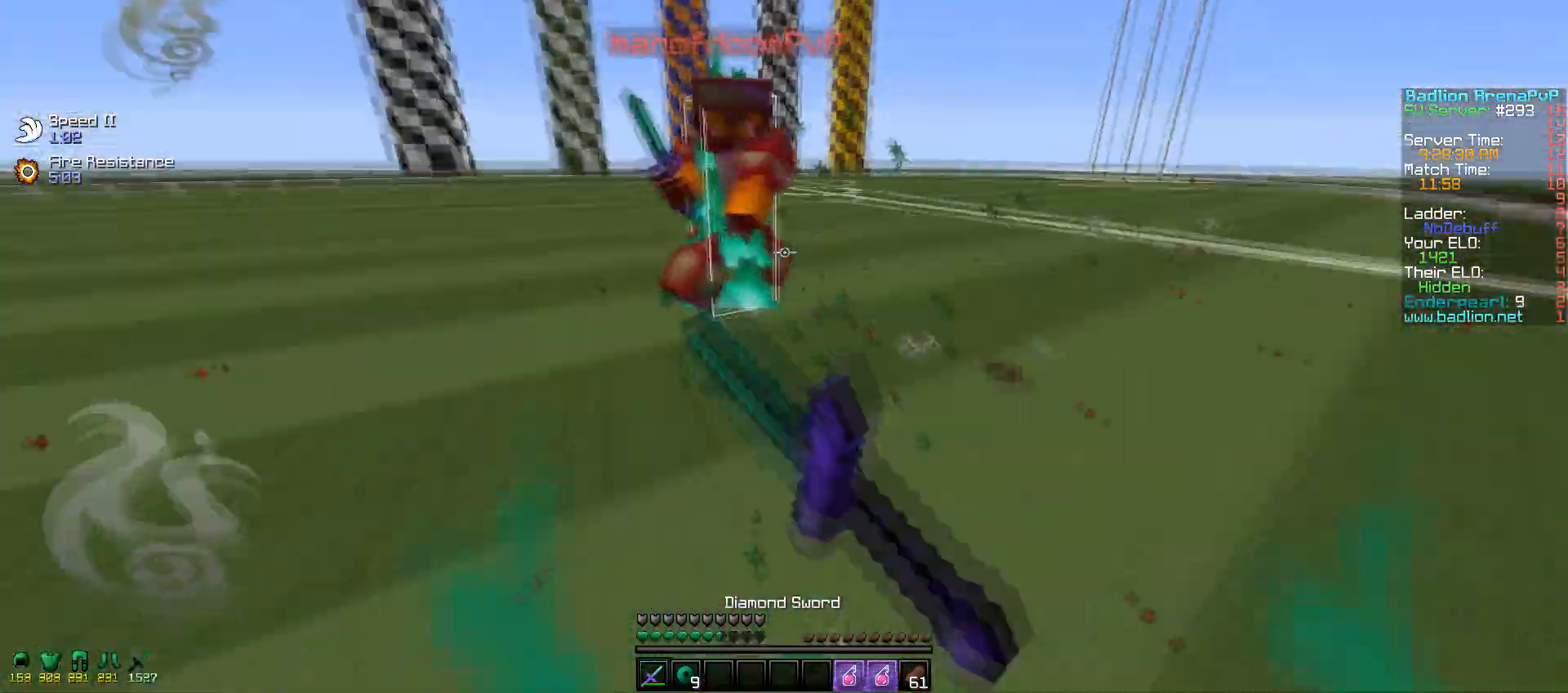
{"keys": ["w"], "mouse": ["left"], "events": [[50, "mouse_left", "down"], [117, "mouse_left", "up"], [150, "mouse_left", "down"], [200, "mouse_right", "down"], [367, "mouse_left", "up"], [367, "mouse_right", "up"], [400, "mouse_left", "down"]]}
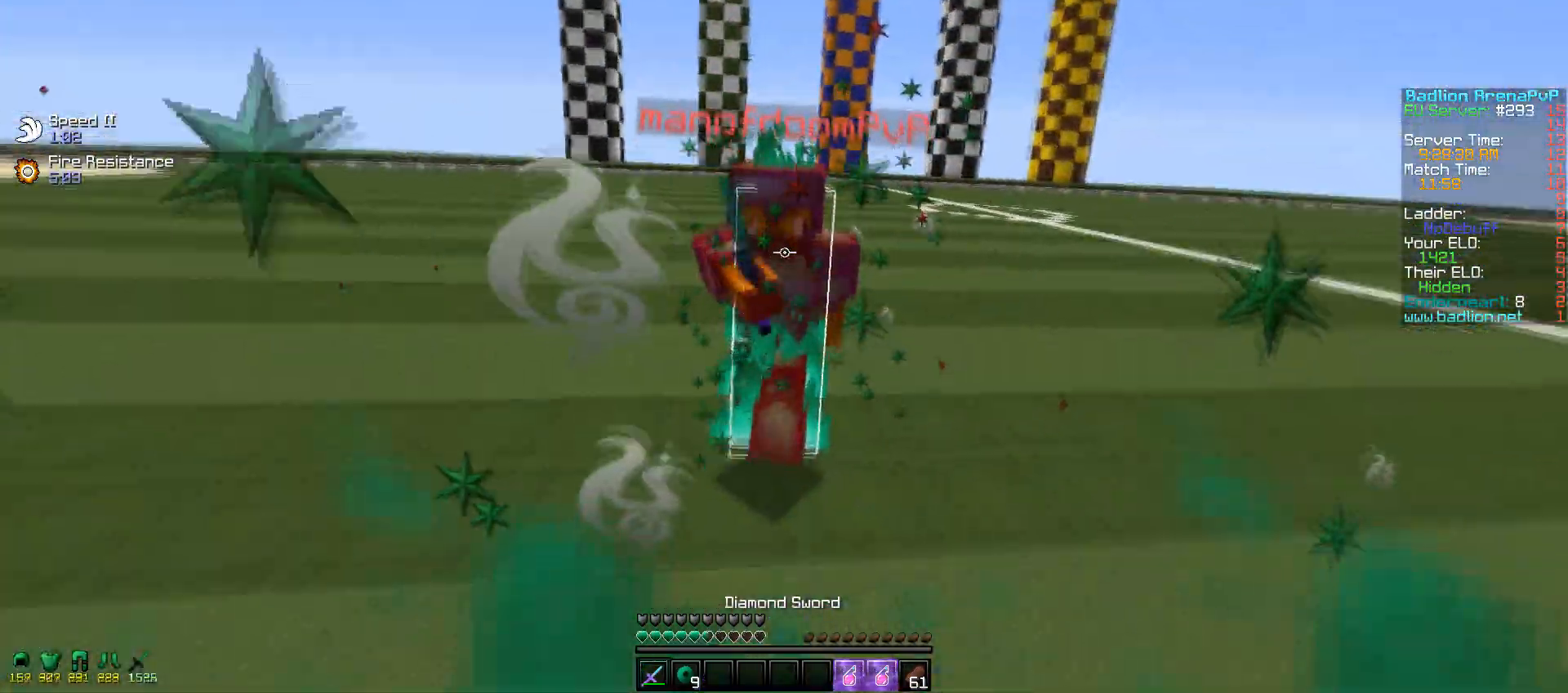
{"keys": ["w"], "mouse": ["left"], "events": [[17, "mouse_left", "up"], [100, "mouse_left", "down"], [217, "mouse_right", "down"], [300, "mouse_right", "up"], [367, "mouse_left", "up"], [400, "mouse_left", "down"]]}
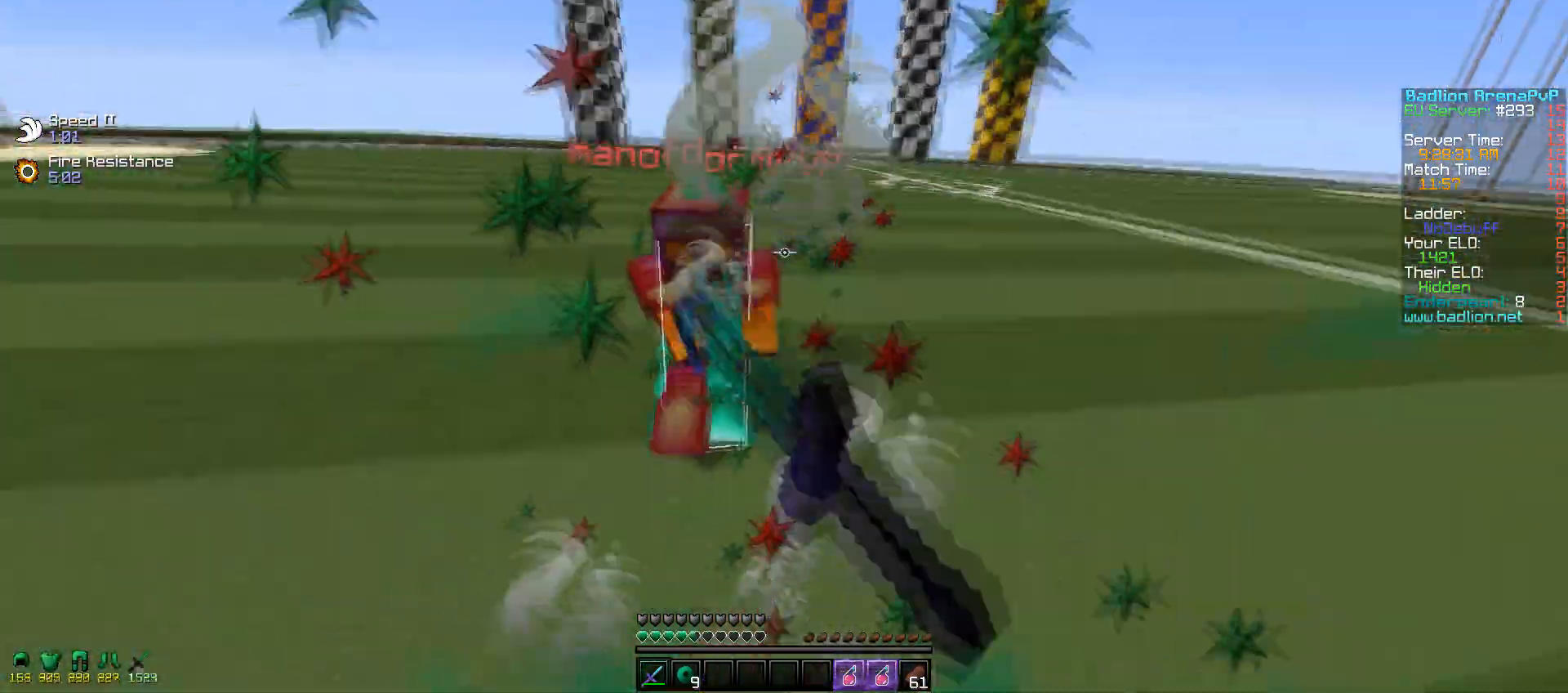
{"keys": ["d", "s"], "mouse": ["left"], "events": [[17, "mouse_left", "up"], [50, "mouse_left", "down"], [117, "mouse_left", "up"], [150, "d", "down"], [200, "mouse_left", "down"], [217, "mouse_right", "down"], [300, "mouse_left", "up"], [317, "mouse_right", "up"], [350, "mouse_left", "down"], [417, "w", "up"], [467, "mouse_left", "up"], [500, "mouse_left", "down"], [500, "s", "down"]]}
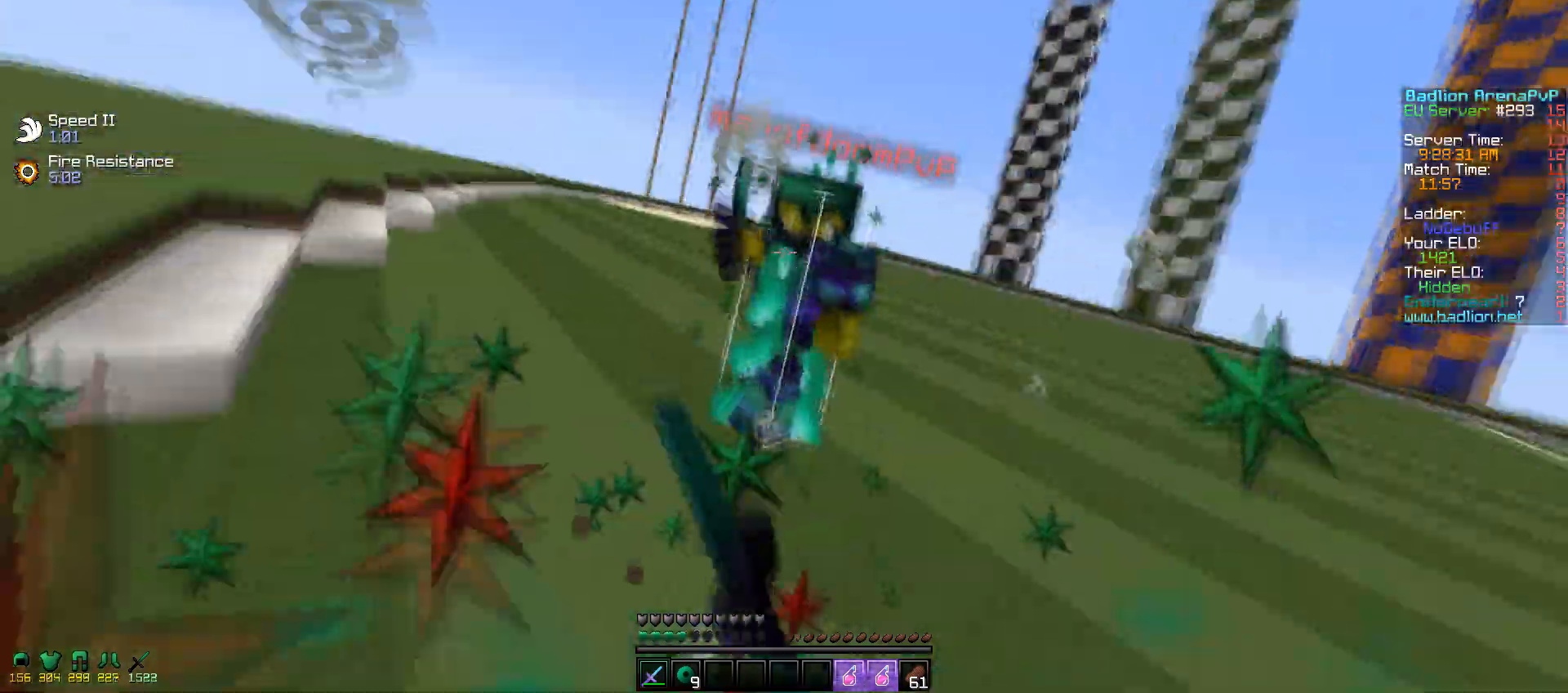
{"keys": ["w"], "mouse": ["left"], "events": [[117, "mouse_left", "up"], [150, "mouse_left", "down"], [267, "mouse_left", "up"], [283, "mouse_left", "down"], [317, "s", "up"], [400, "w", "down"], [450, "d", "up"], [467, "mouse_left", "up"], [500, "mouse_left", "down"]]}